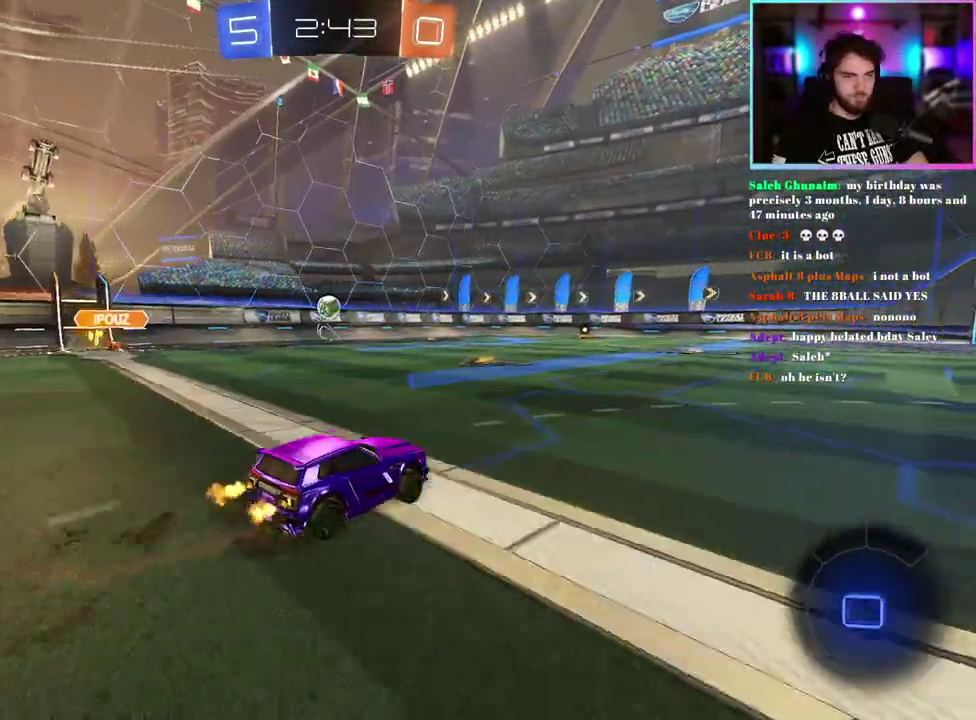
Gameplay with a controller (PlayStation layout); each line is a JSON object with the inputs held at the frame after it. "events" lists button and stick changes between this image and that frame as [ms after this image, input, new state], when the widget could be followed in between. This document gives stick clicks only as held states, not as events. Not read: right_stick.
{"buttons": ["TRIANGLE", "L1", "R1", "R2"], "left_stick": "down-left", "events": [[17, "L1", "down"], [50, "R1", "down"], [200, "left_stick", "down"], [350, "left_stick", "down-left"], [400, "TRIANGLE", "down"]]}
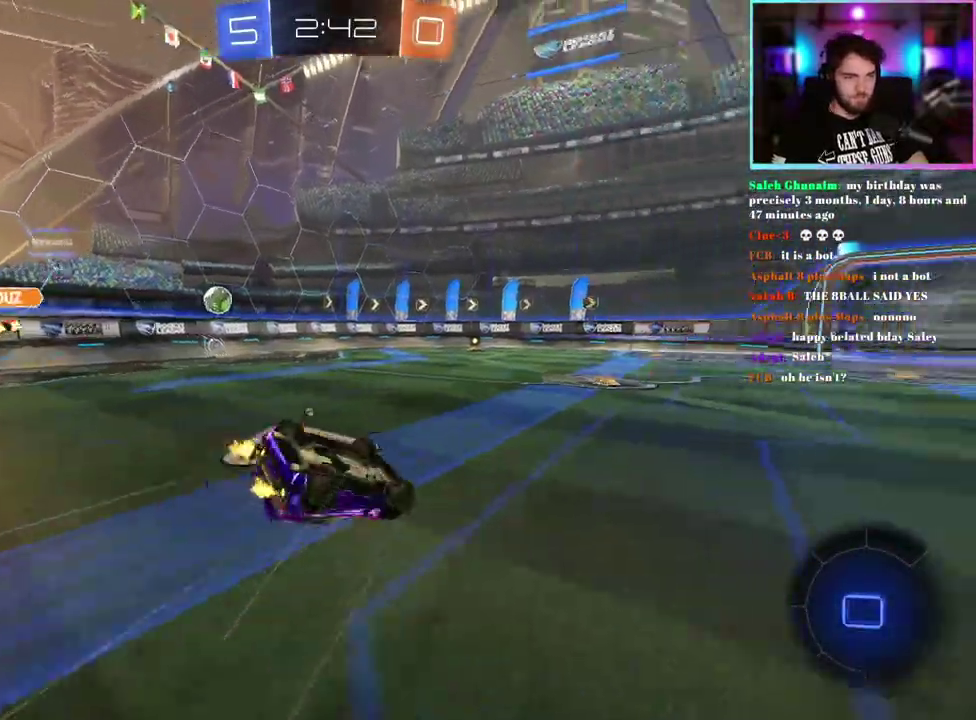
{"buttons": ["R1", "R2"], "left_stick": "center", "events": [[33, "TRIANGLE", "up"], [367, "L1", "up"], [417, "left_stick", "center"]]}
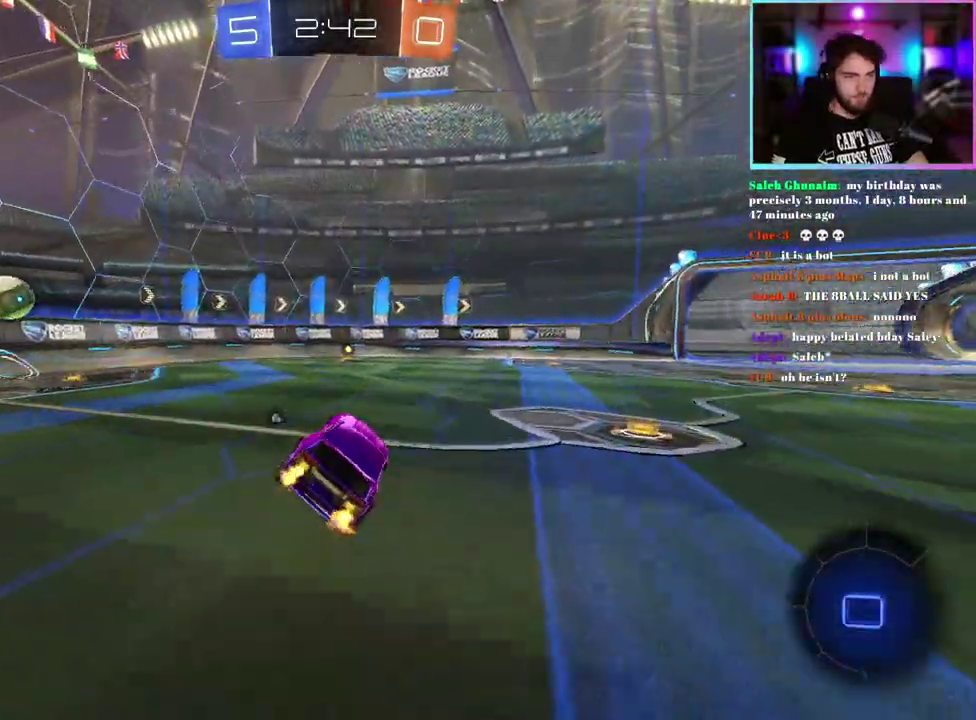
{"buttons": ["R1", "R2"], "left_stick": "center", "events": [[133, "TRIANGLE", "down"], [267, "TRIANGLE", "up"]]}
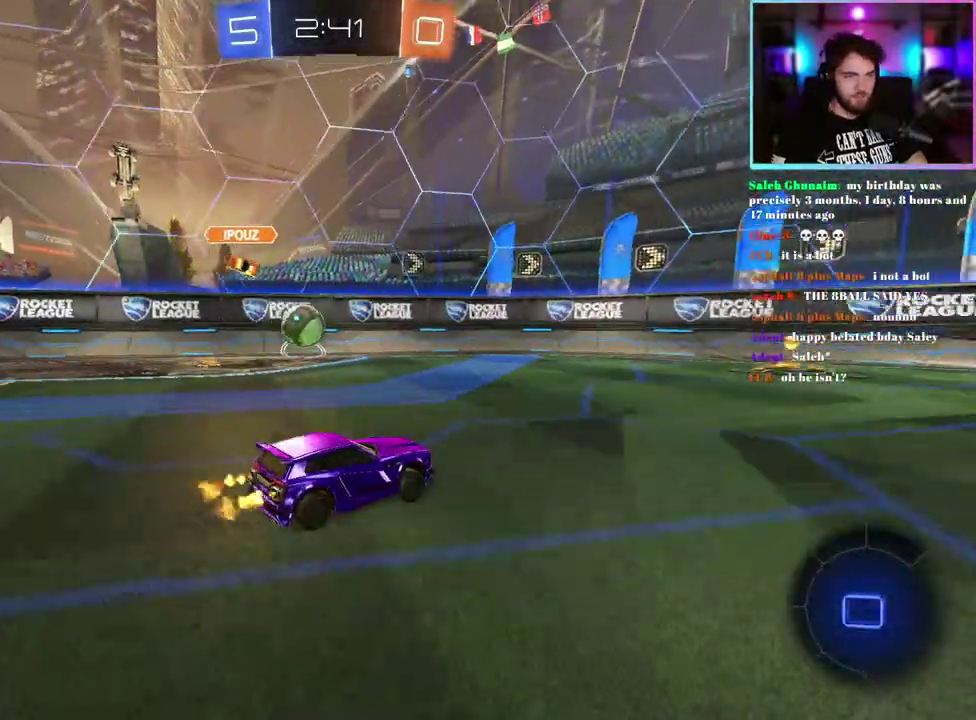
{"buttons": ["R2"], "left_stick": "right", "events": [[283, "R1", "up"], [450, "left_stick", "right"]]}
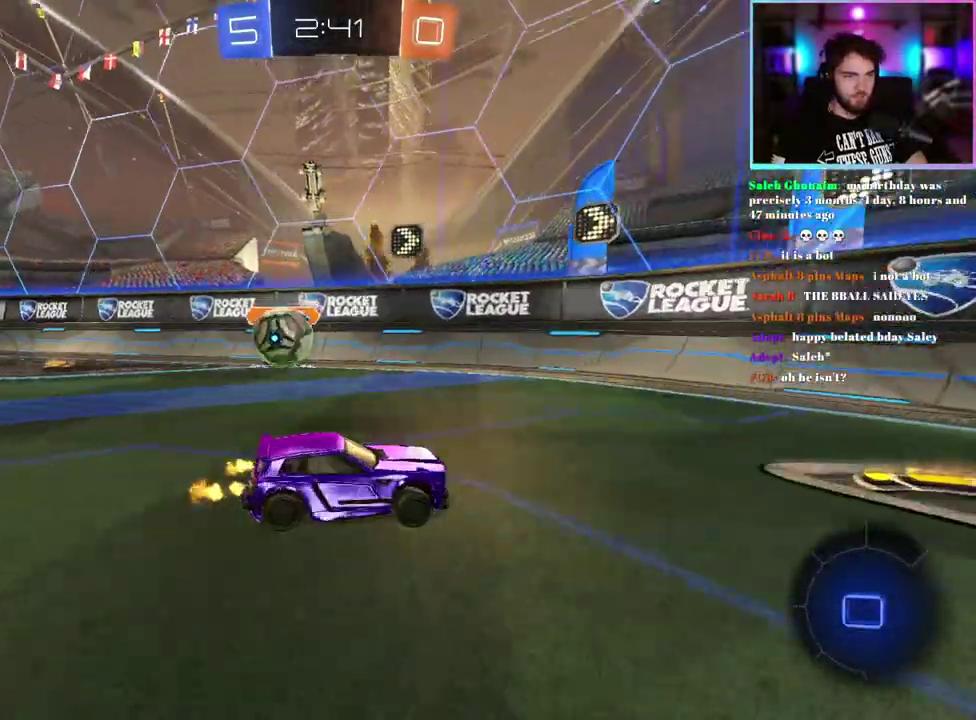
{"buttons": ["R2"], "left_stick": "right", "events": []}
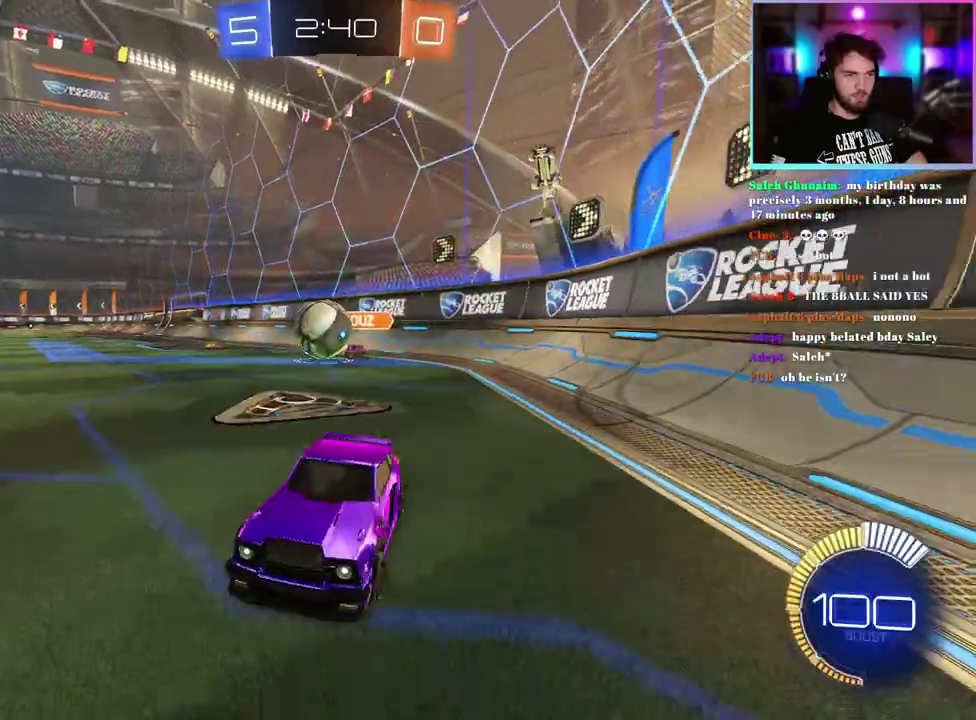
{"buttons": ["R2"], "left_stick": "center", "events": [[67, "L2", "down"], [67, "R2", "up"], [200, "left_stick", "center"], [250, "L2", "up"], [283, "R2", "down"]]}
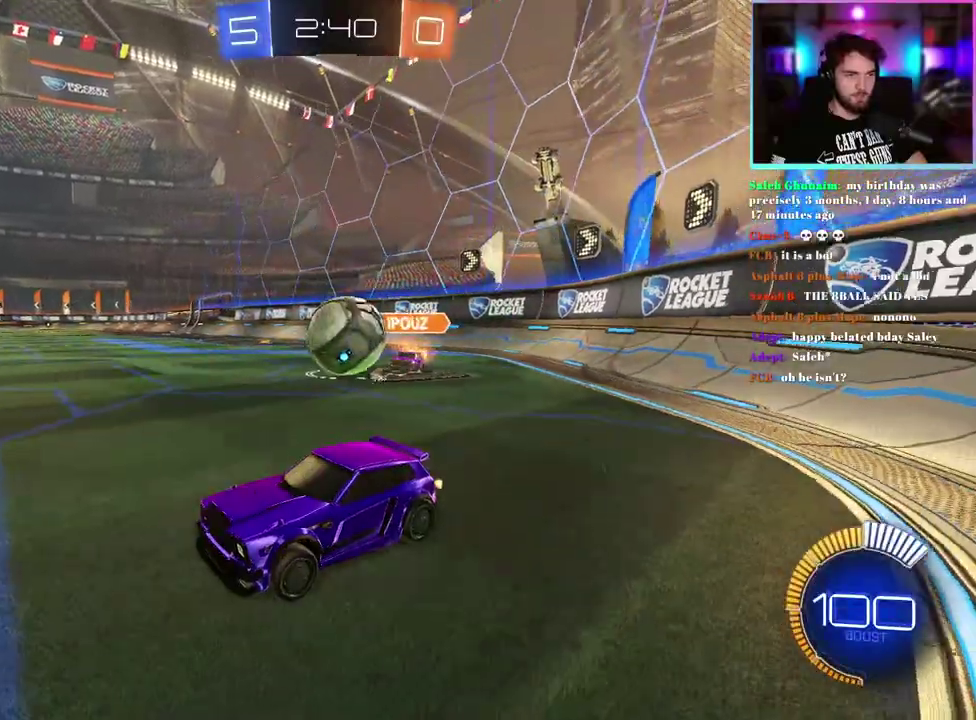
{"buttons": ["R1", "R2"], "left_stick": "up", "events": [[67, "left_stick", "right"], [133, "R2", "up"], [183, "L2", "down"], [200, "left_stick", "center"], [250, "L2", "up"], [317, "R2", "down"], [367, "R1", "down"], [433, "left_stick", "up"]]}
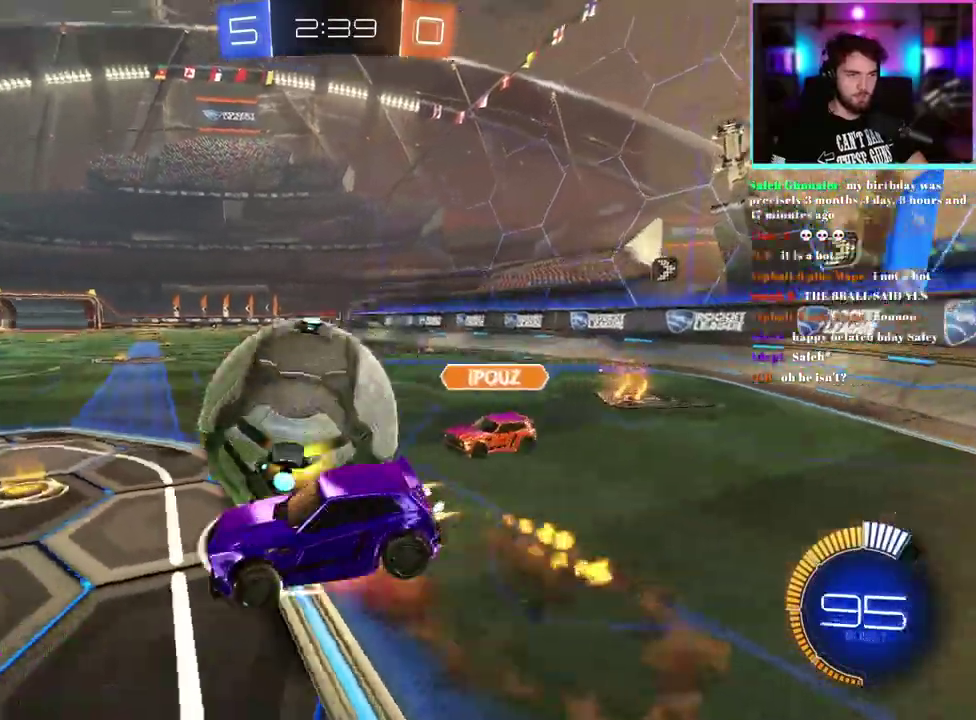
{"buttons": ["R2"], "left_stick": "center", "events": [[100, "left_stick", "center"], [183, "R1", "up"]]}
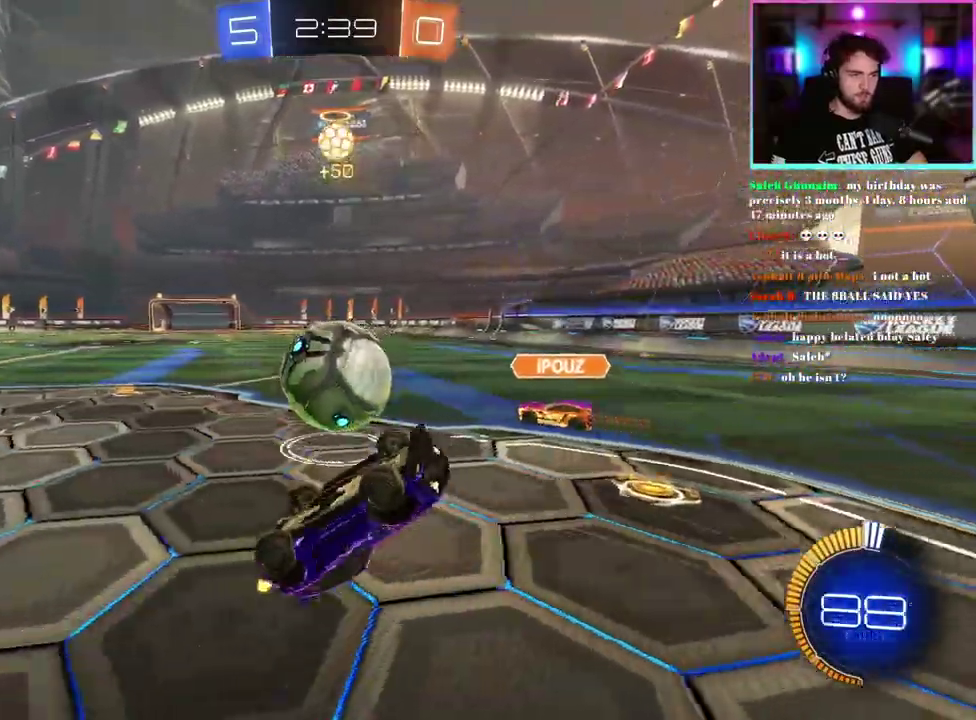
{"buttons": ["R2"], "left_stick": "center", "events": [[67, "left_stick", "up"], [233, "left_stick", "center"]]}
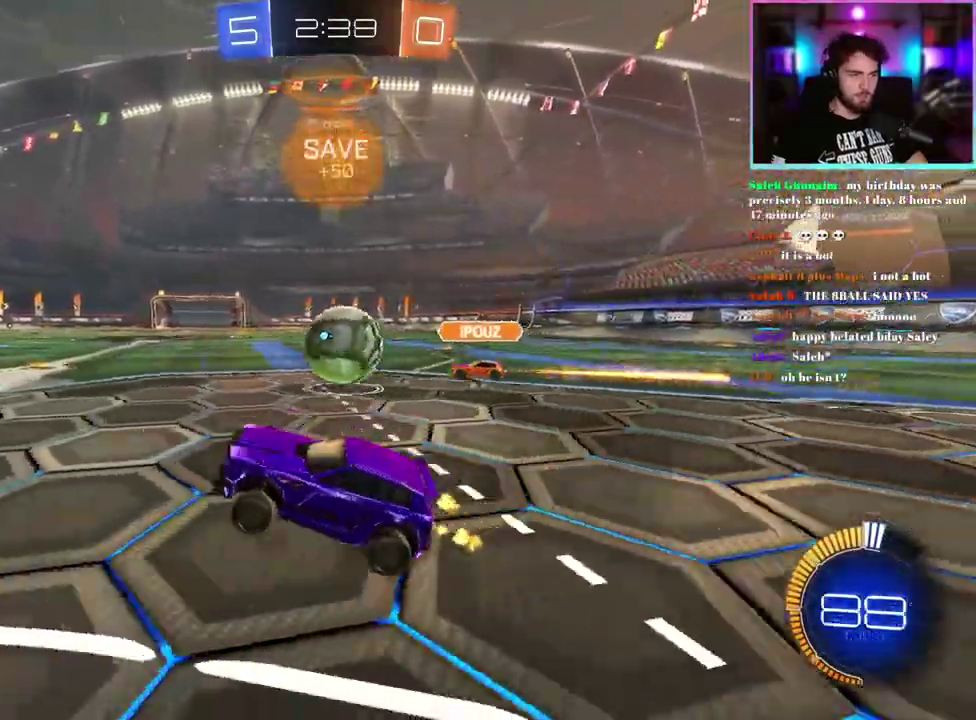
{"buttons": ["R2"], "left_stick": "center", "events": [[133, "left_stick", "down-right"], [200, "left_stick", "center"], [250, "left_stick", "left"], [350, "left_stick", "center"]]}
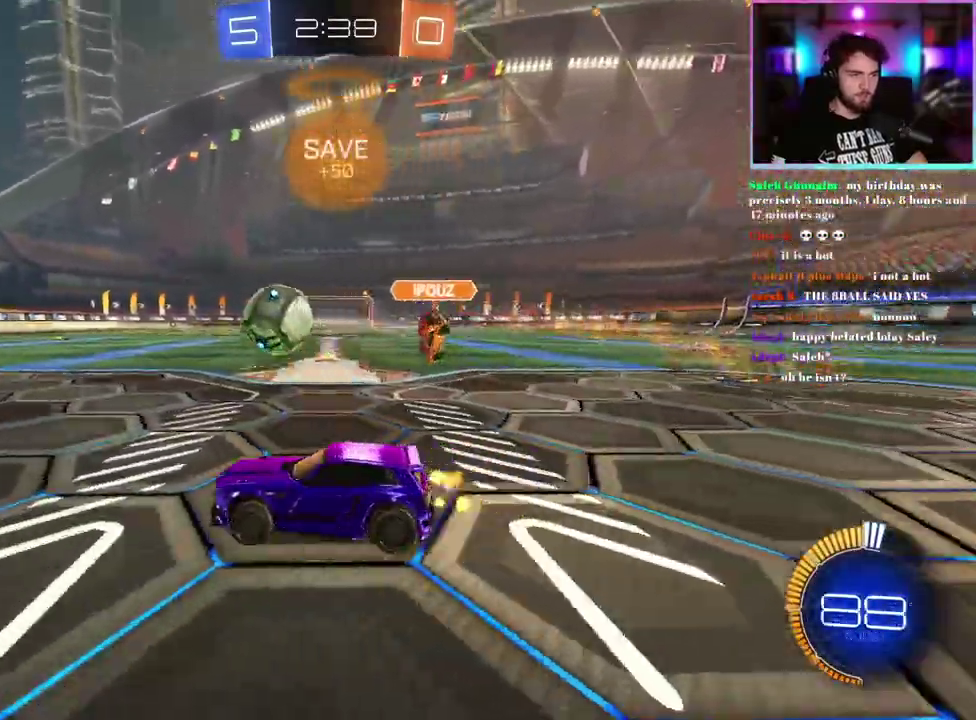
{"buttons": ["L1", "R1", "R2"], "left_stick": "left", "events": [[17, "R1", "down"], [100, "R1", "up"], [150, "left_stick", "right"], [250, "L1", "down"], [250, "left_stick", "up-right"], [283, "R1", "down"], [400, "left_stick", "left"]]}
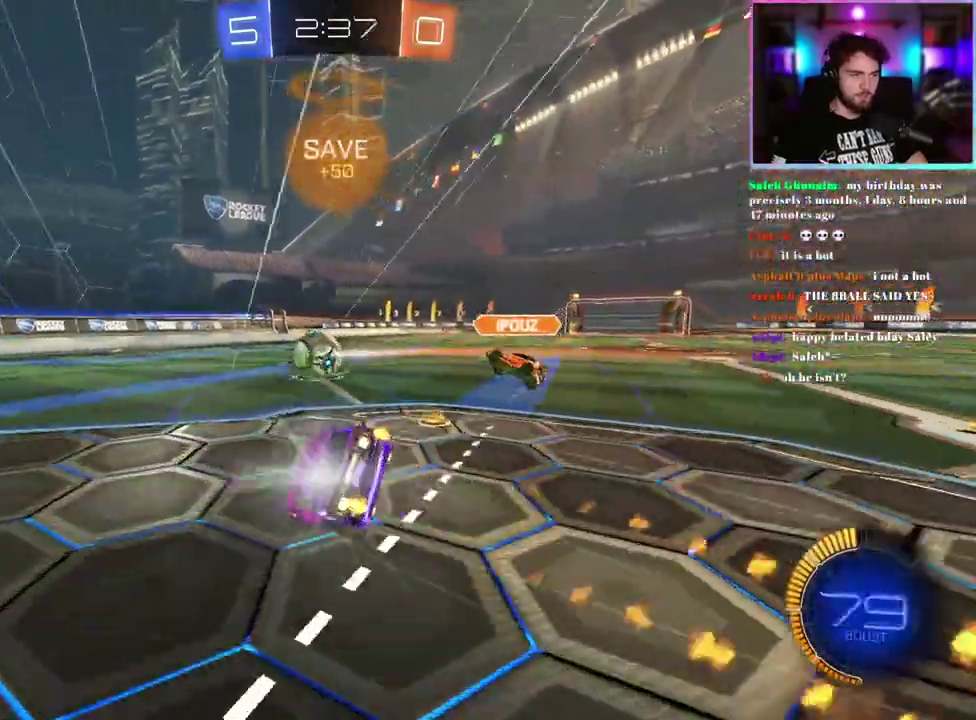
{"buttons": ["R2"], "left_stick": "down-left", "events": [[67, "R1", "up"], [67, "left_stick", "down-left"], [483, "L1", "up"]]}
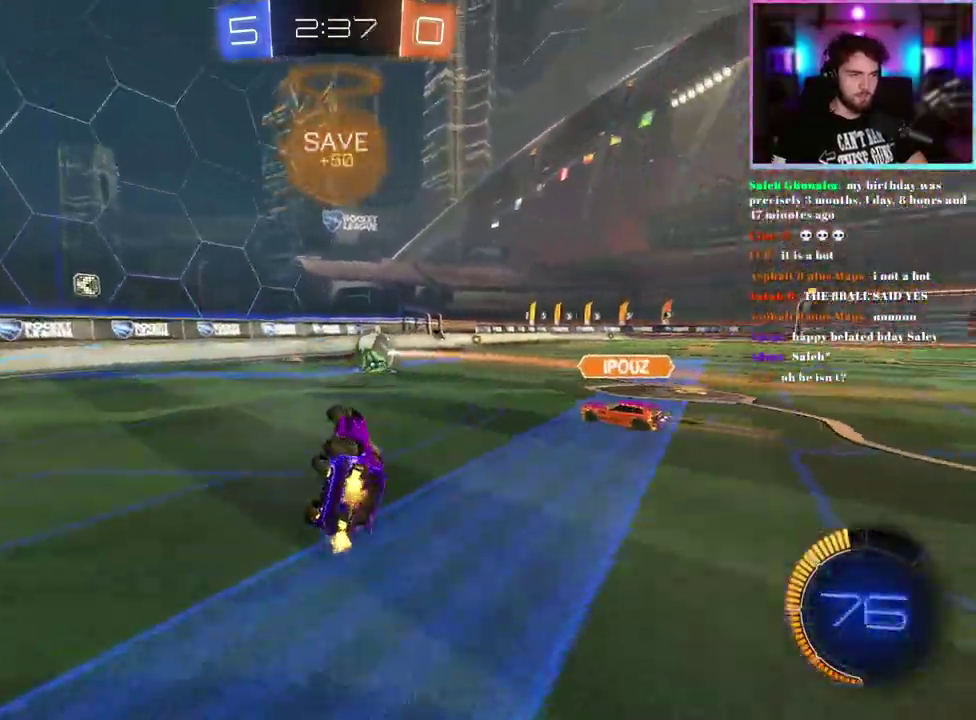
{"buttons": ["R2"], "left_stick": "left", "events": [[33, "left_stick", "center"], [283, "left_stick", "left"]]}
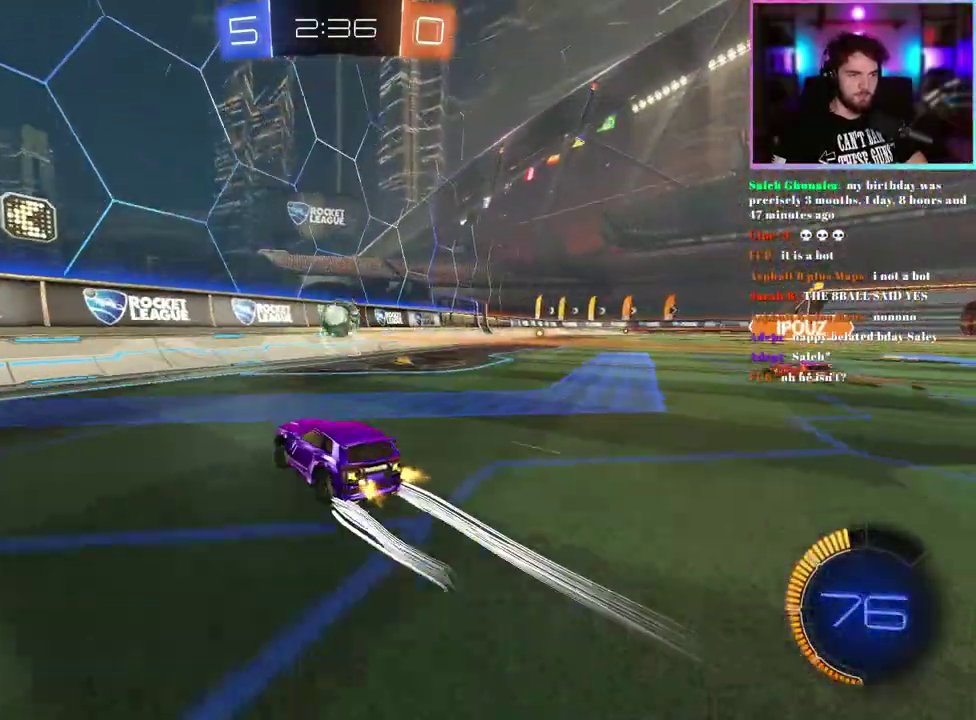
{"buttons": ["R2"], "left_stick": "center", "events": [[17, "left_stick", "center"], [317, "left_stick", "right"], [483, "left_stick", "center"]]}
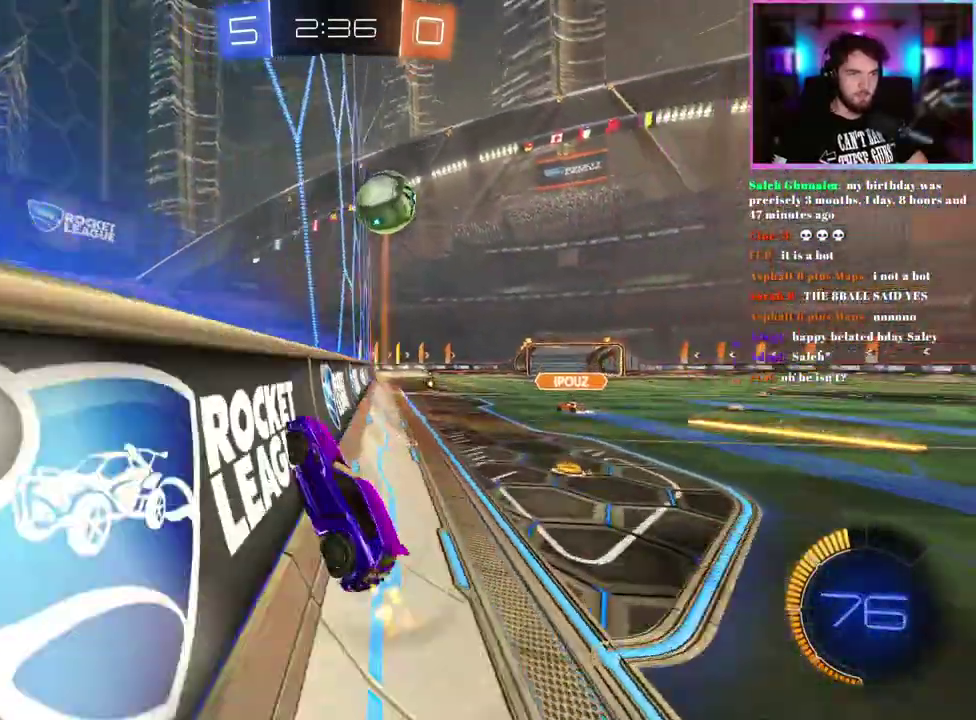
{"buttons": ["R2"], "left_stick": "center", "events": [[83, "left_stick", "right"], [183, "left_stick", "center"]]}
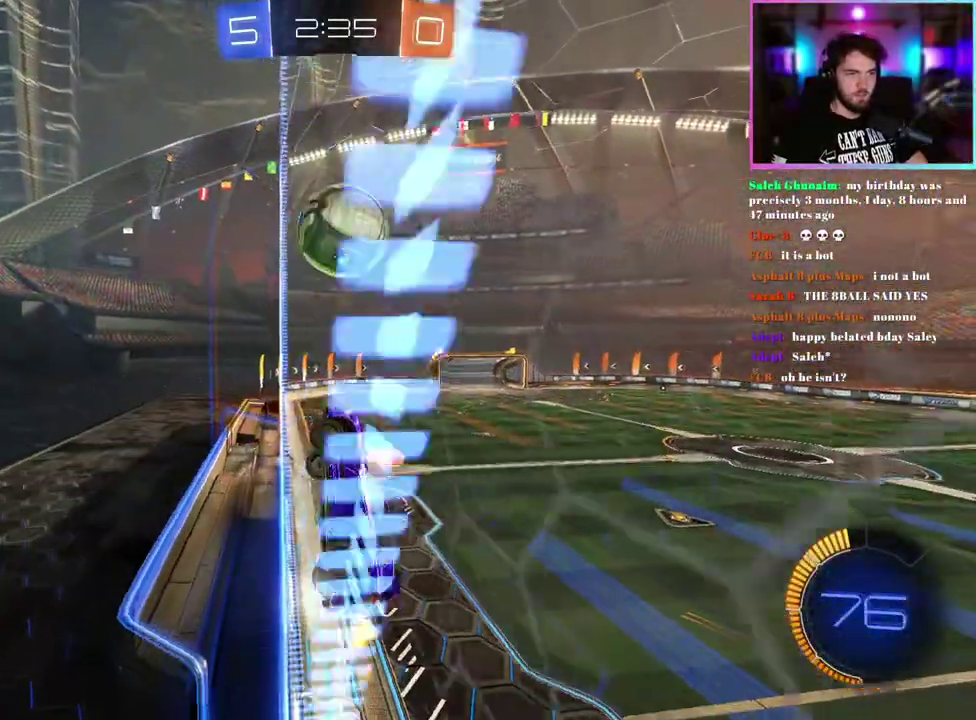
{"buttons": ["R2"], "left_stick": "center", "events": [[67, "left_stick", "right"], [217, "left_stick", "center"], [383, "left_stick", "right"], [467, "left_stick", "center"]]}
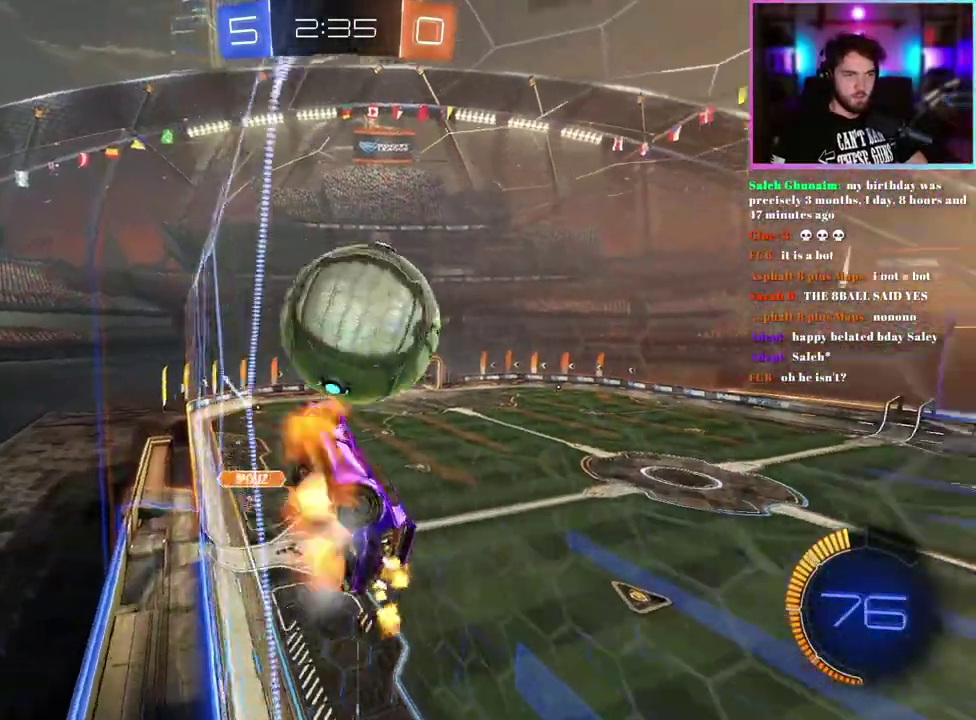
{"buttons": ["R1", "R2"], "left_stick": "up-right", "events": [[17, "left_stick", "right"], [33, "L1", "down"], [283, "R1", "down"], [283, "left_stick", "center"], [317, "L1", "up"], [400, "left_stick", "up-right"]]}
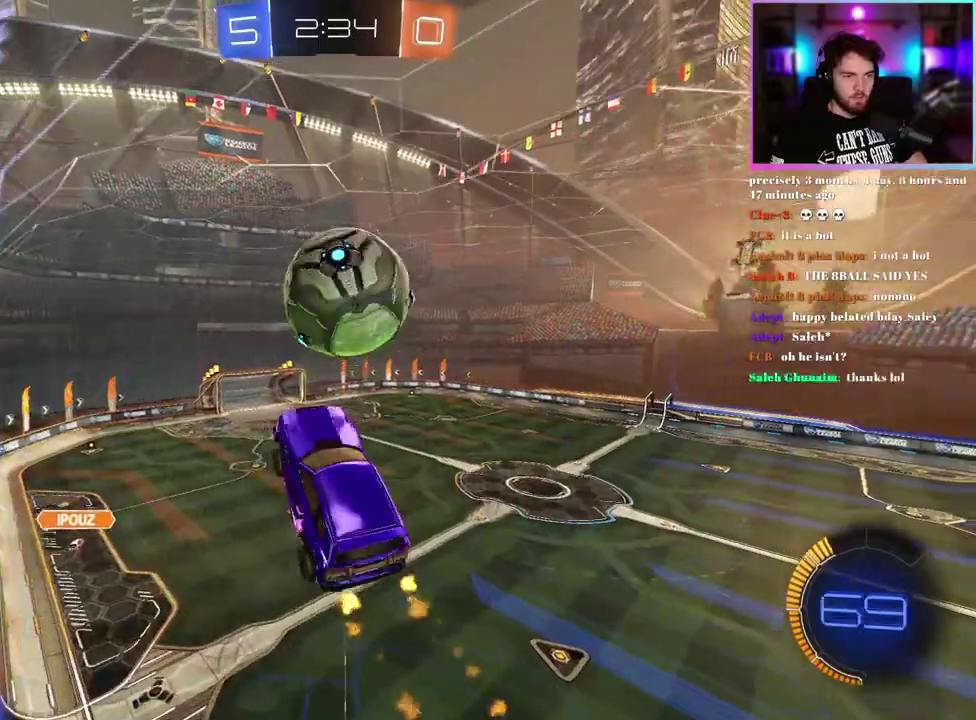
{"buttons": ["R2"], "left_stick": "down-left", "events": [[17, "R1", "up"], [133, "left_stick", "right"], [217, "left_stick", "center"], [233, "R1", "down"], [317, "left_stick", "left"], [450, "left_stick", "down-left"], [483, "R1", "up"]]}
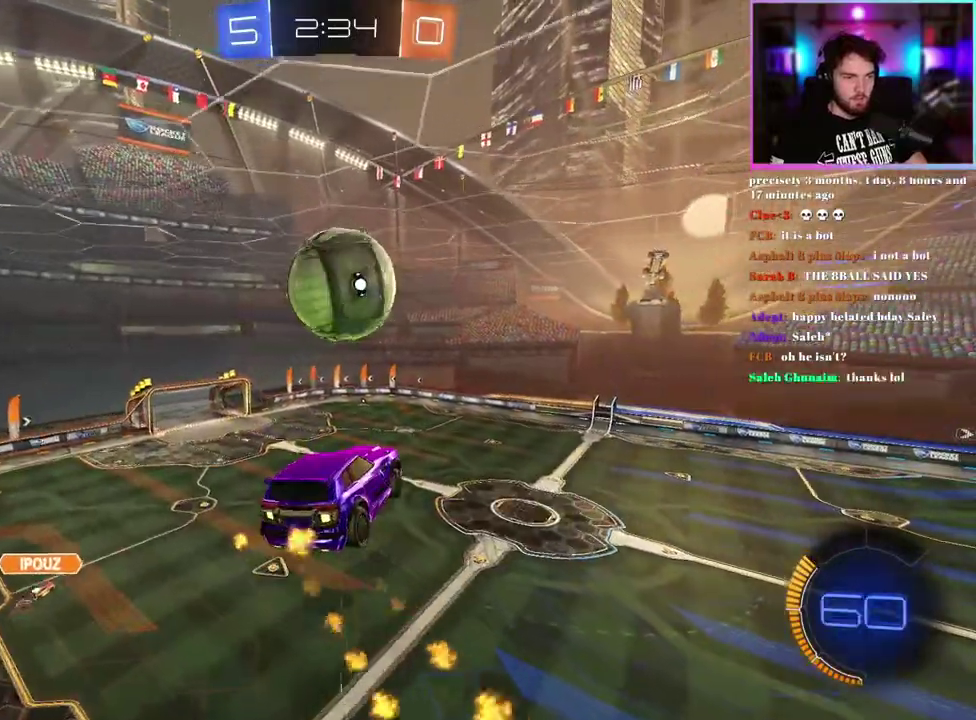
{"buttons": ["L1", "R2"], "left_stick": "center", "events": [[100, "R1", "down"], [117, "left_stick", "down"], [217, "R1", "up"], [250, "left_stick", "down-right"], [283, "L1", "down"], [300, "left_stick", "right"], [317, "R1", "down"], [417, "R1", "up"], [417, "left_stick", "up-right"], [500, "left_stick", "center"]]}
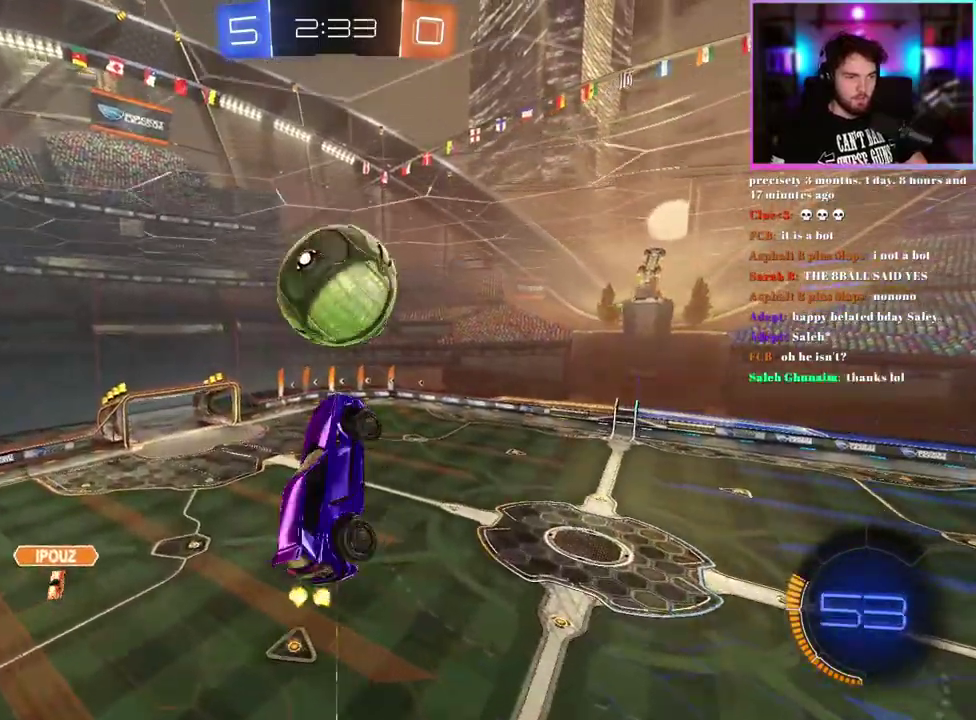
{"buttons": ["R2"], "left_stick": "center", "events": [[117, "left_stick", "down"], [133, "L1", "up"], [233, "left_stick", "down-left"], [267, "R1", "down"], [400, "R1", "up"], [433, "left_stick", "center"]]}
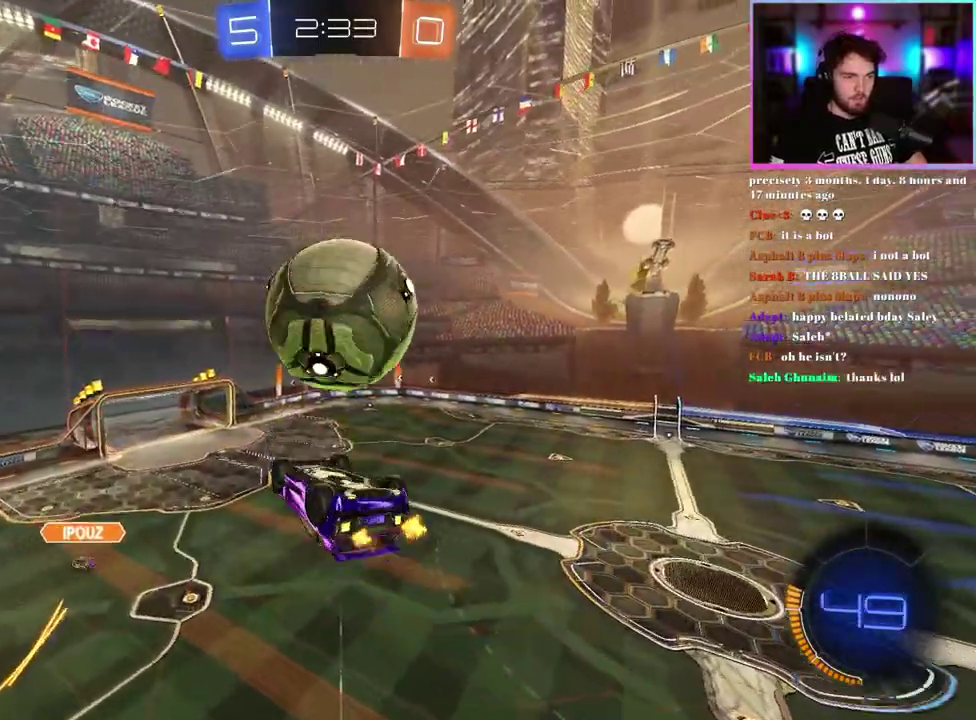
{"buttons": ["L1", "R2"], "left_stick": "down", "events": [[250, "L1", "down"], [433, "left_stick", "down"]]}
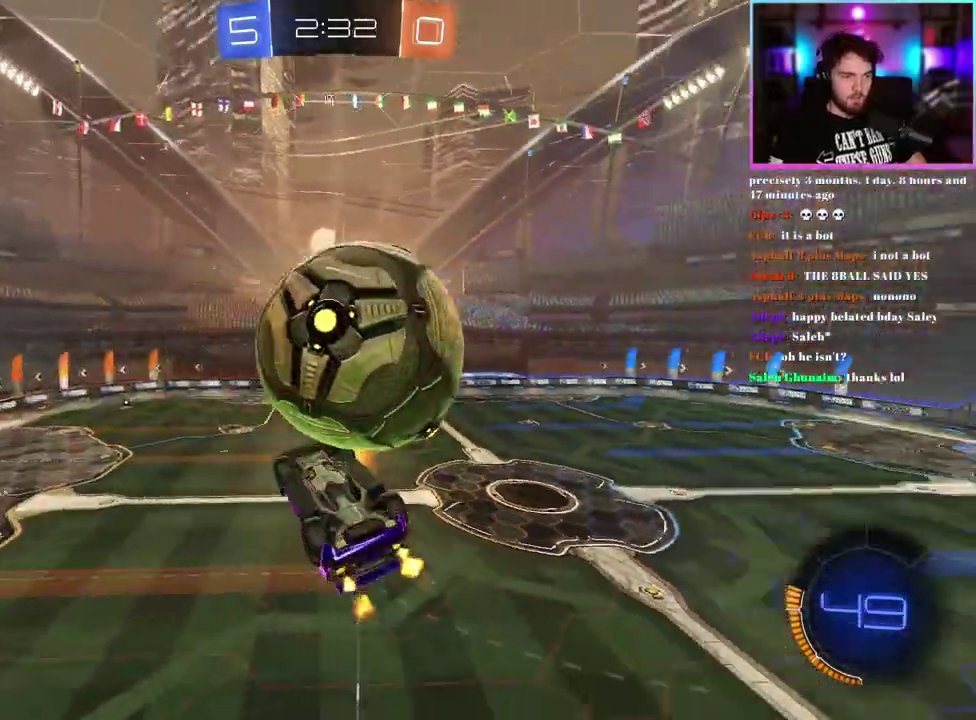
{"buttons": ["L1", "R2"], "left_stick": "up-right", "events": [[117, "left_stick", "up"], [233, "left_stick", "up-right"]]}
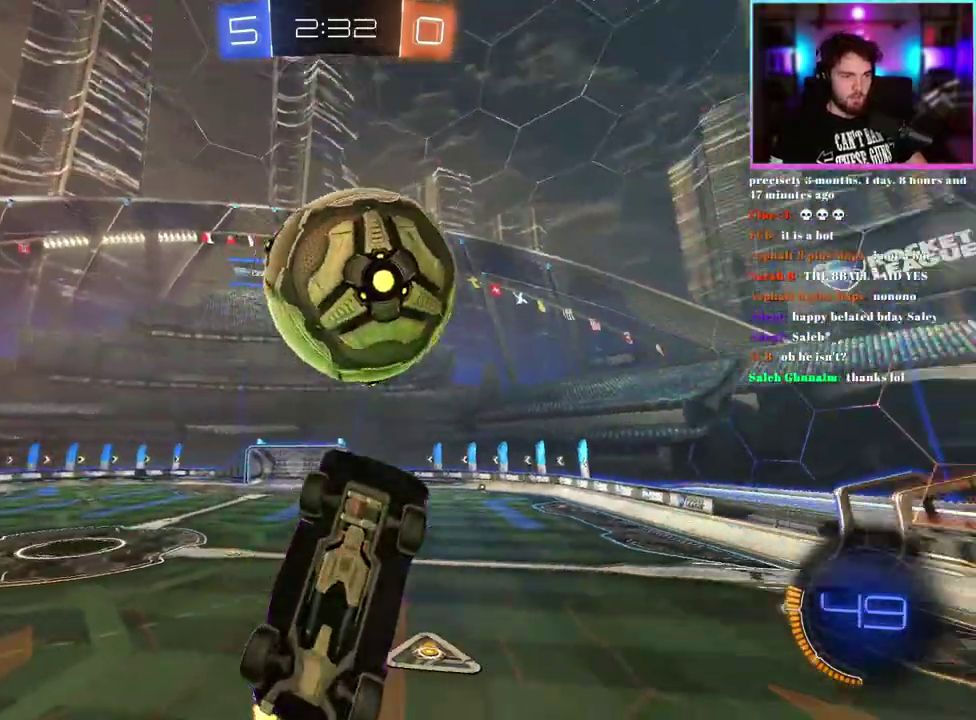
{"buttons": ["L2"], "left_stick": "right", "events": [[33, "left_stick", "up"], [117, "left_stick", "up-right"], [150, "L1", "up"], [367, "L2", "down"], [417, "R2", "up"], [483, "left_stick", "right"]]}
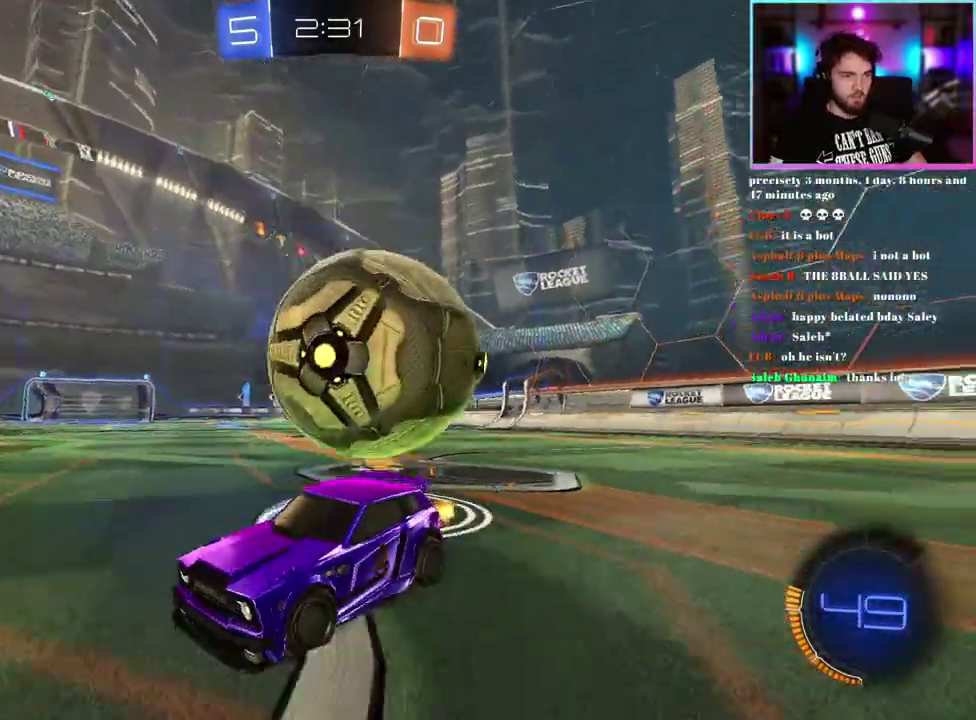
{"buttons": ["R2"], "left_stick": "right", "events": [[100, "left_stick", "center"], [183, "L2", "up"], [250, "R2", "down"], [300, "left_stick", "right"], [367, "SQUARE", "down"], [500, "SQUARE", "up"]]}
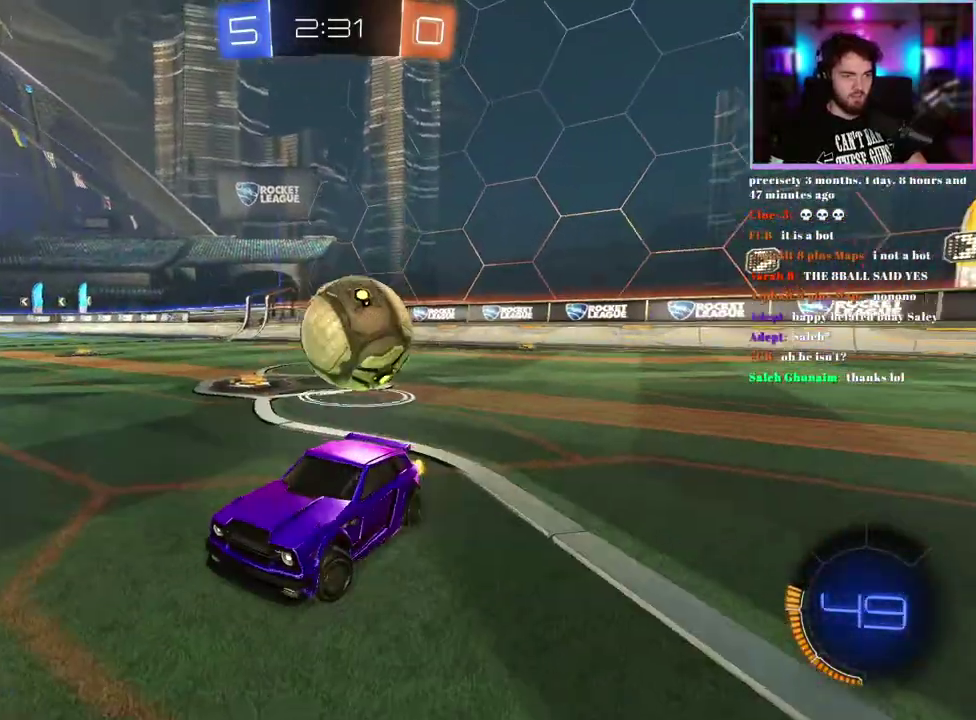
{"buttons": ["R2"], "left_stick": "right", "events": [[100, "SQUARE", "down"], [233, "SQUARE", "up"]]}
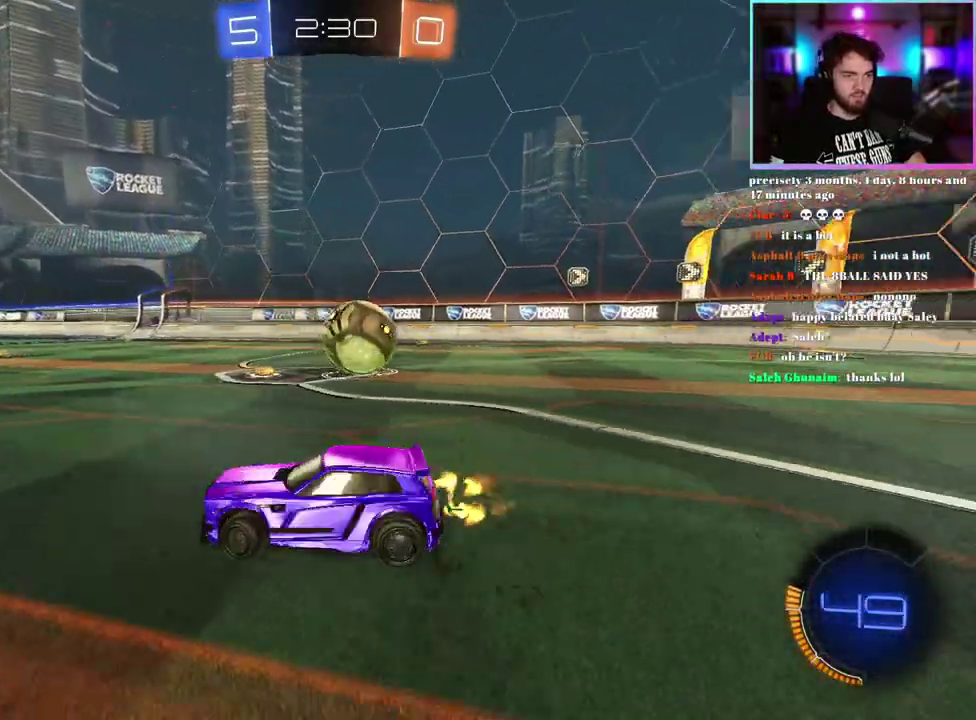
{"buttons": ["R2"], "left_stick": "center", "events": [[350, "left_stick", "center"]]}
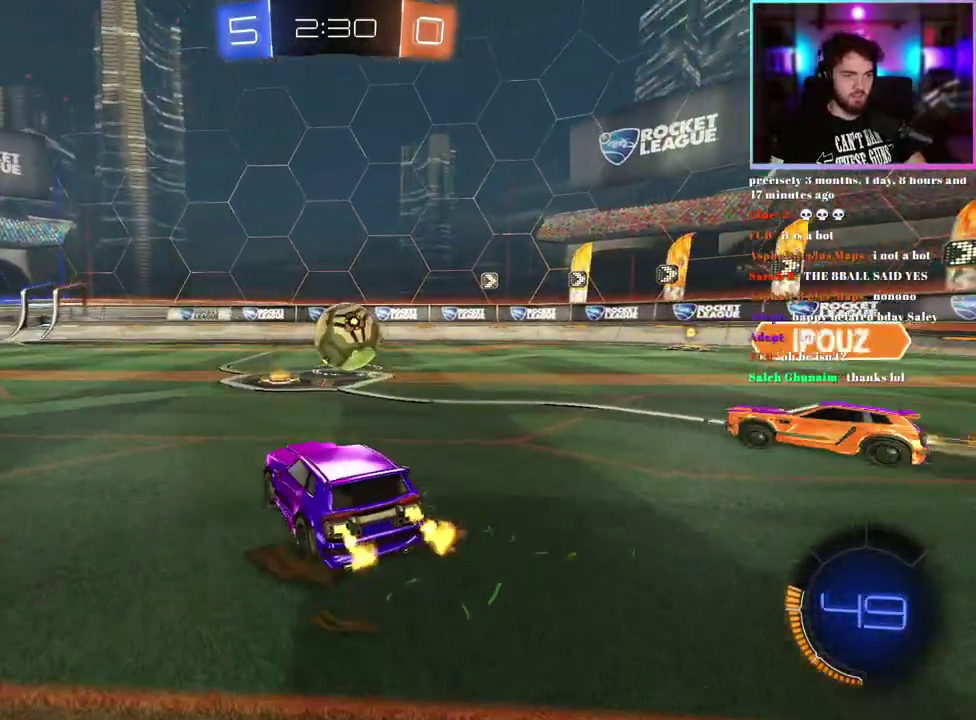
{"buttons": ["R2"], "left_stick": "center", "events": [[117, "R1", "down"], [117, "left_stick", "left"], [217, "left_stick", "up-left"], [333, "R1", "up"], [350, "left_stick", "center"]]}
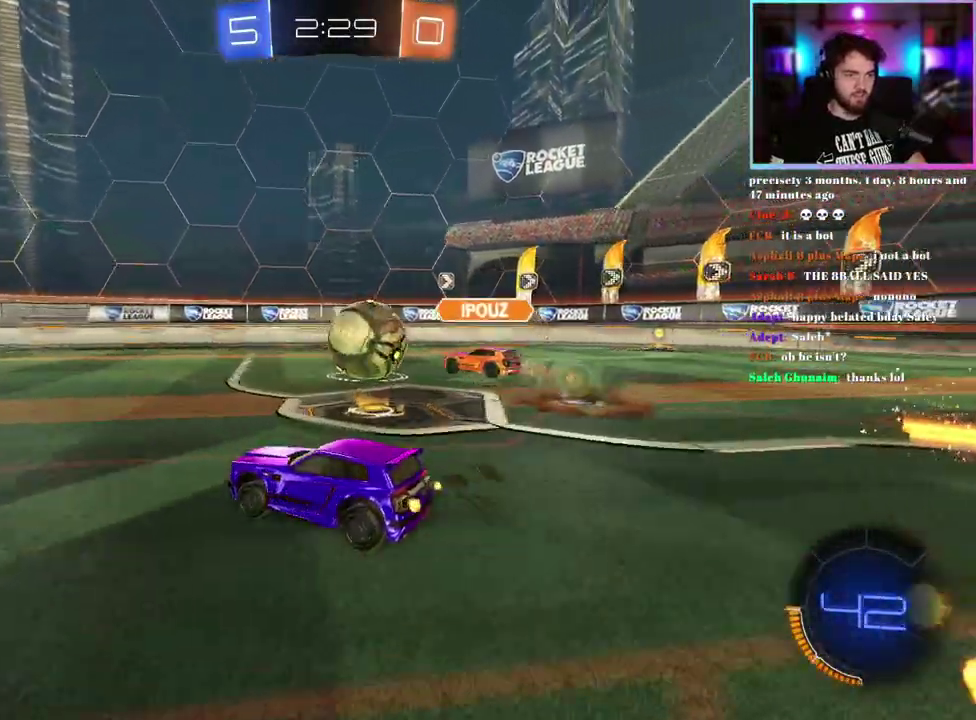
{"buttons": ["R2"], "left_stick": "center", "events": [[83, "left_stick", "left"], [200, "left_stick", "center"]]}